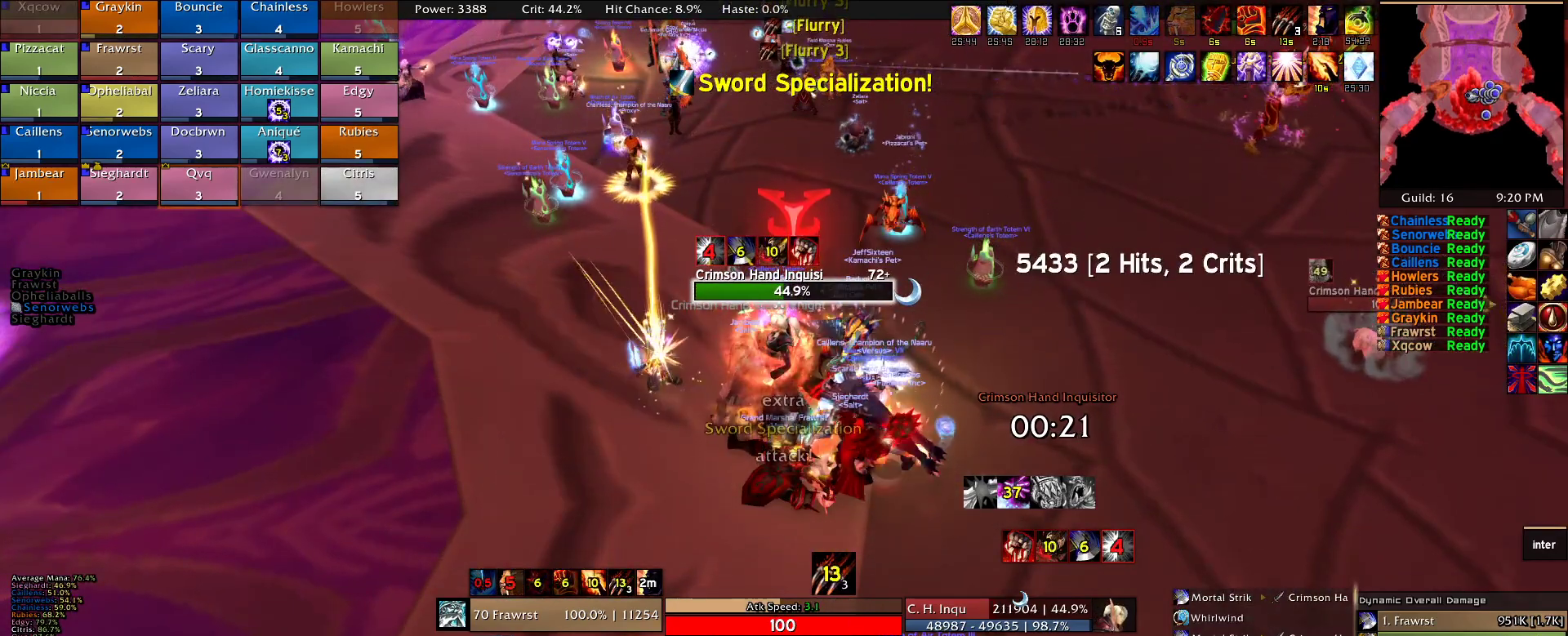
Gameplay with keyboard and mouse; each line is a JSON object with the keys and mouse buttons held at the frame after it. "events" lists presses ("down") and releases ("up") of "1", "2", "3", "4", "5", "a", "alt", "c", "caps_lock", "ctrl", "d", "e", "f", "g", "q", "r", "s", "shift", "t", "tab", "v", "w", "x", "z", "mouse_left", "mouse_wheel" and "mouse_right" between this image and that frame as [ms after this image, input, new state], when the widget could be followed in between. "mouse_left", "mouse_wheel", "mouse_right" = the "left", "wheel", "right" buttons of the "mouse" list. No other keys are recorded. "wheel" means that the mouse wheel is clicked or scrolled. Mouse movement is not recorded.
{"keys": [], "mouse": [], "events": [[50, "mouse_left", "up"], [284, "mouse_left", "down"], [384, "mouse_left", "up"]]}
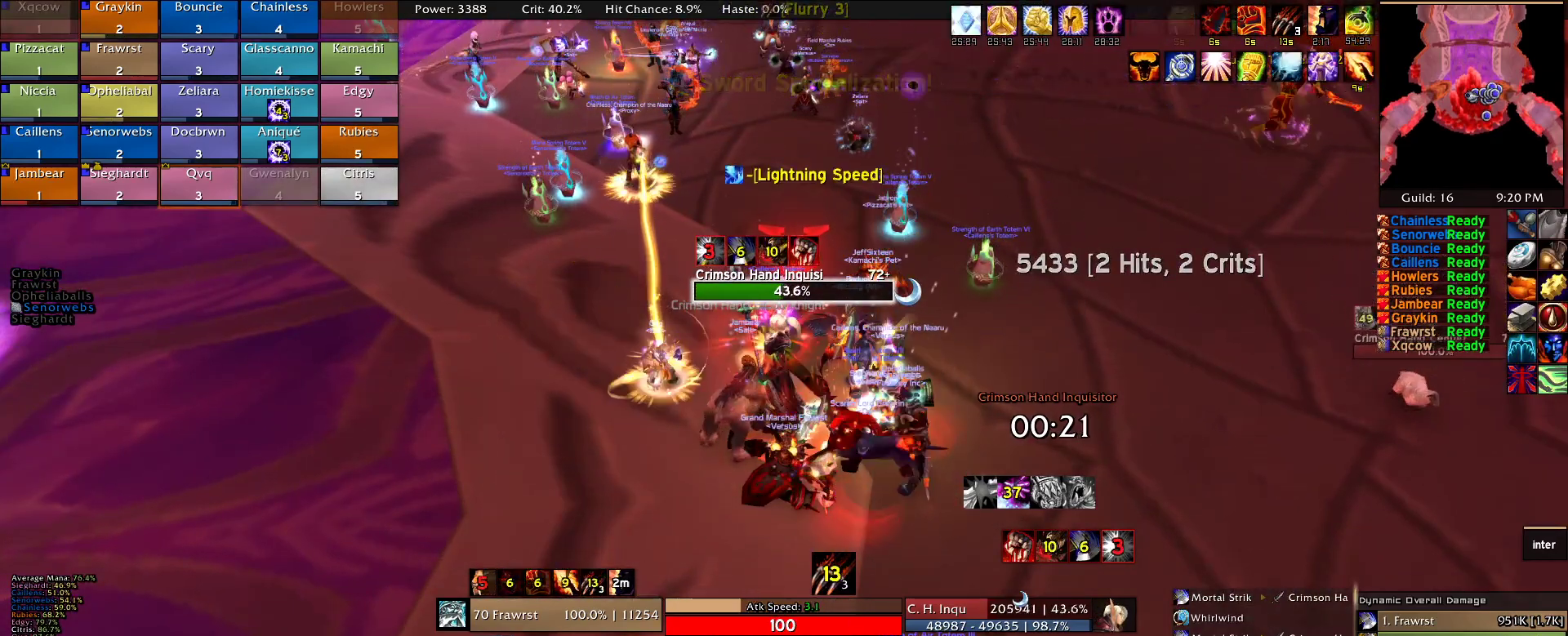
{"keys": [], "mouse": []}
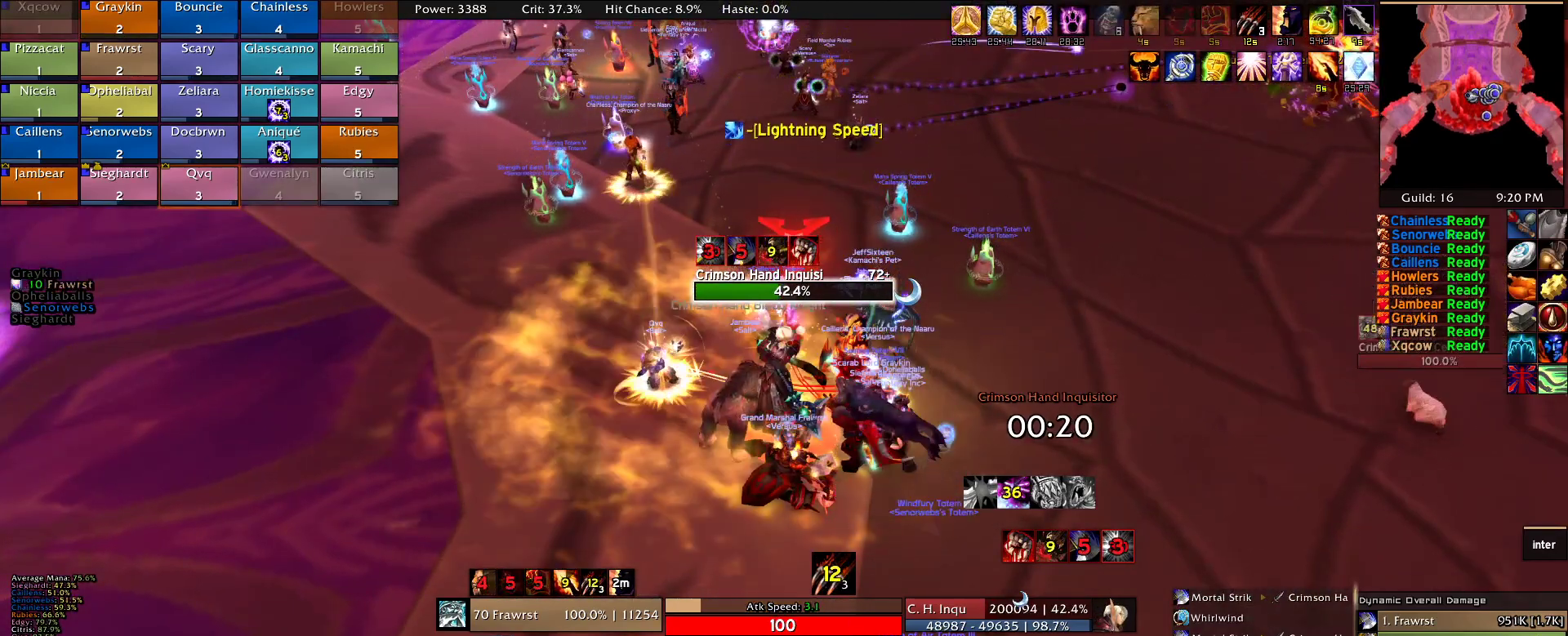
{"keys": [], "mouse": [], "events": []}
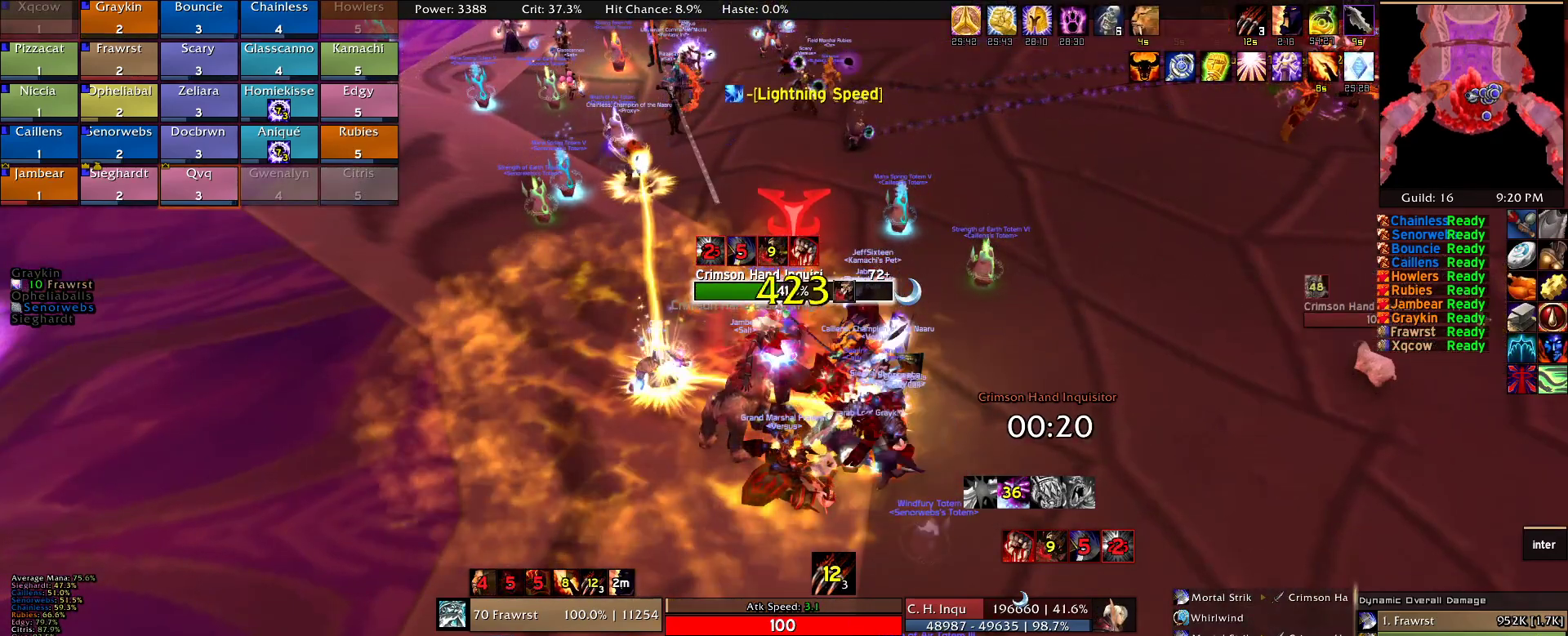
{"keys": [], "mouse": [], "events": [[184, "t", "down"], [284, "t", "up"]]}
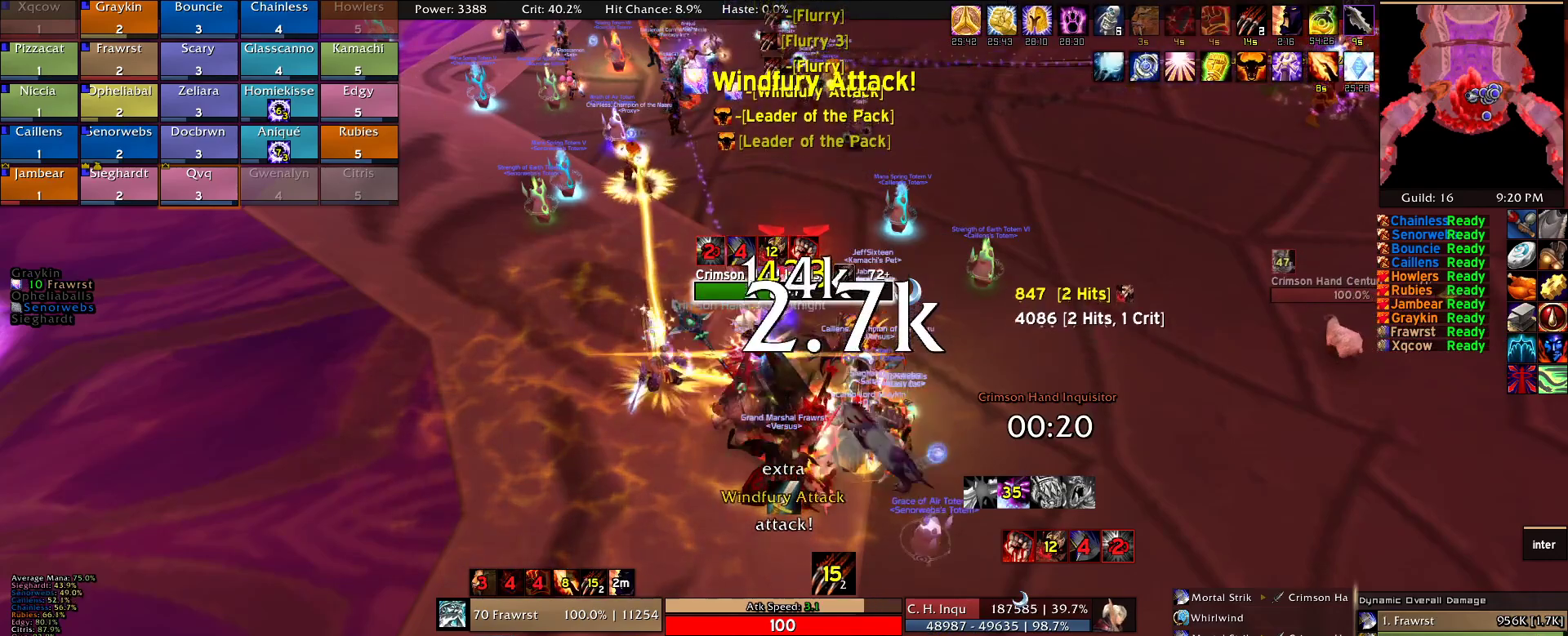
{"keys": [], "mouse": [], "events": [[400, "s", "down"], [484, "s", "up"]]}
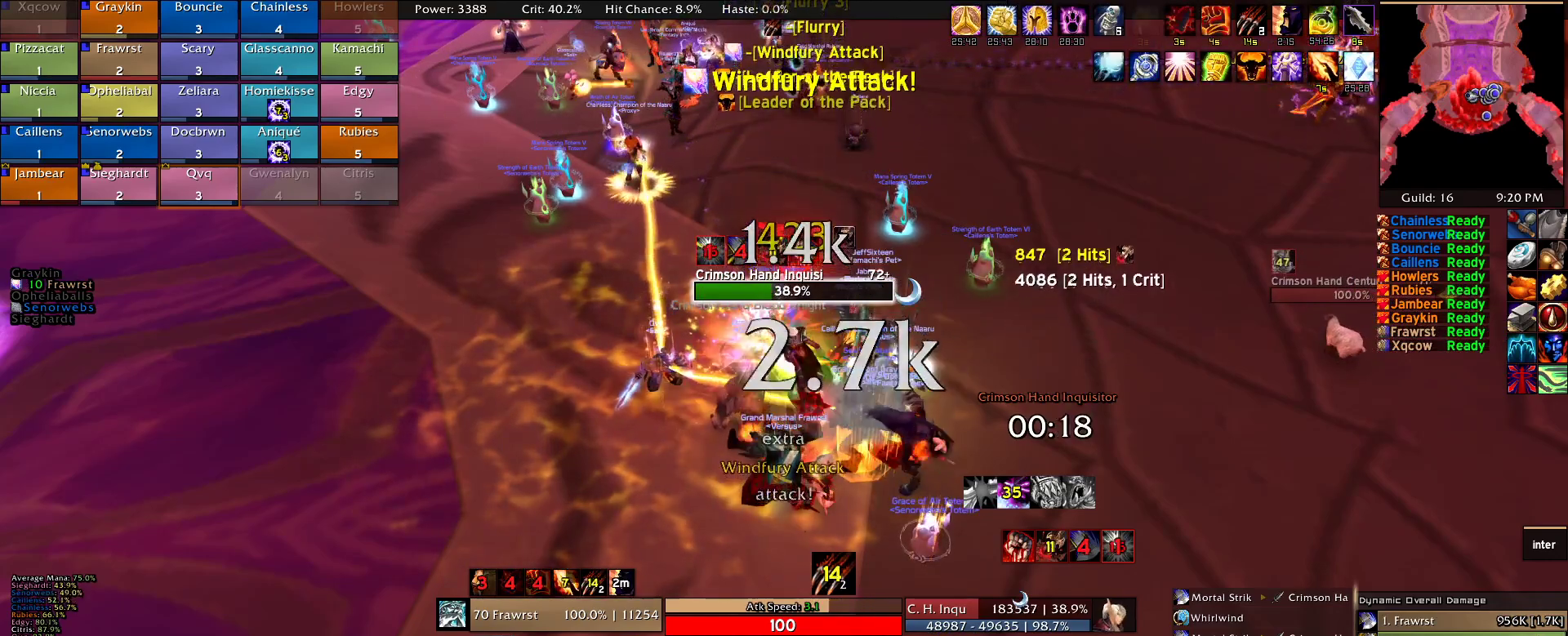
{"keys": [], "mouse": [], "events": [[417, "e", "down"], [500, "e", "up"]]}
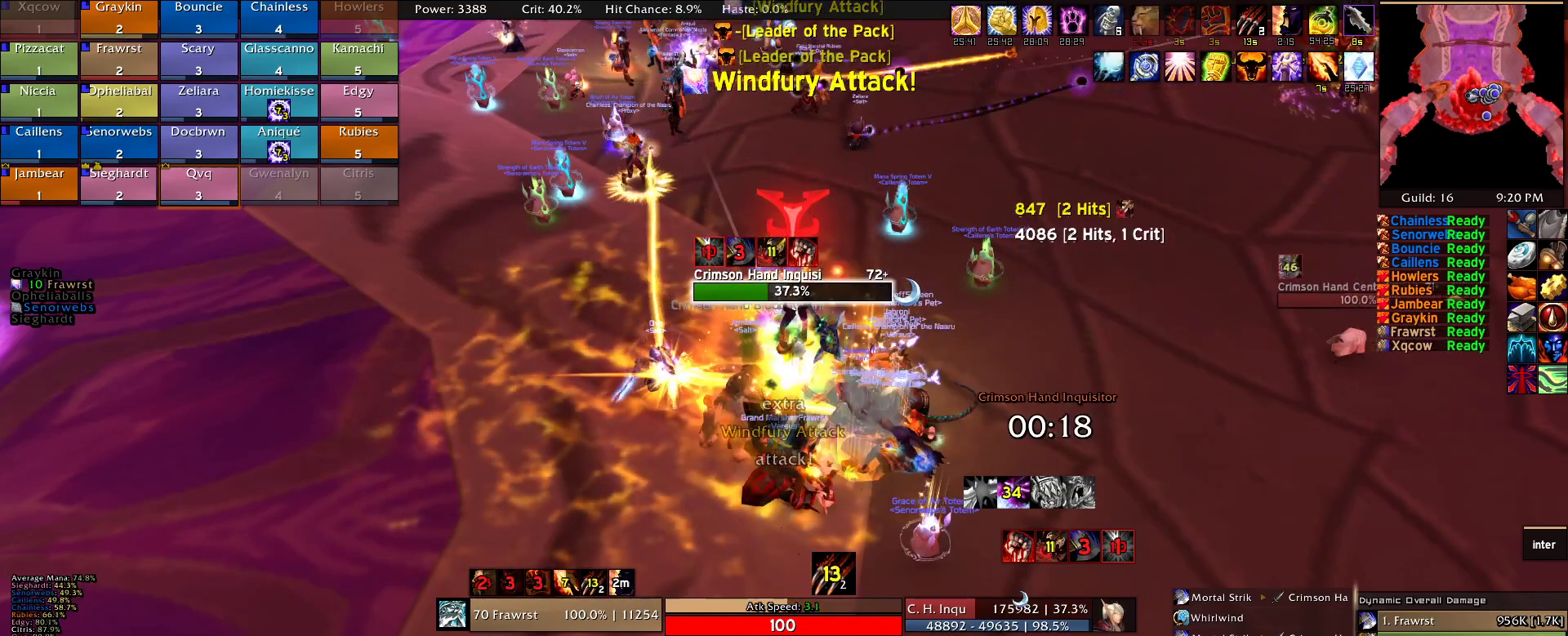
{"keys": [], "mouse": [], "events": [[100, "r", "down"], [150, "r", "up"], [234, "v", "down"], [334, "v", "up"], [417, "e", "down"], [467, "e", "up"]]}
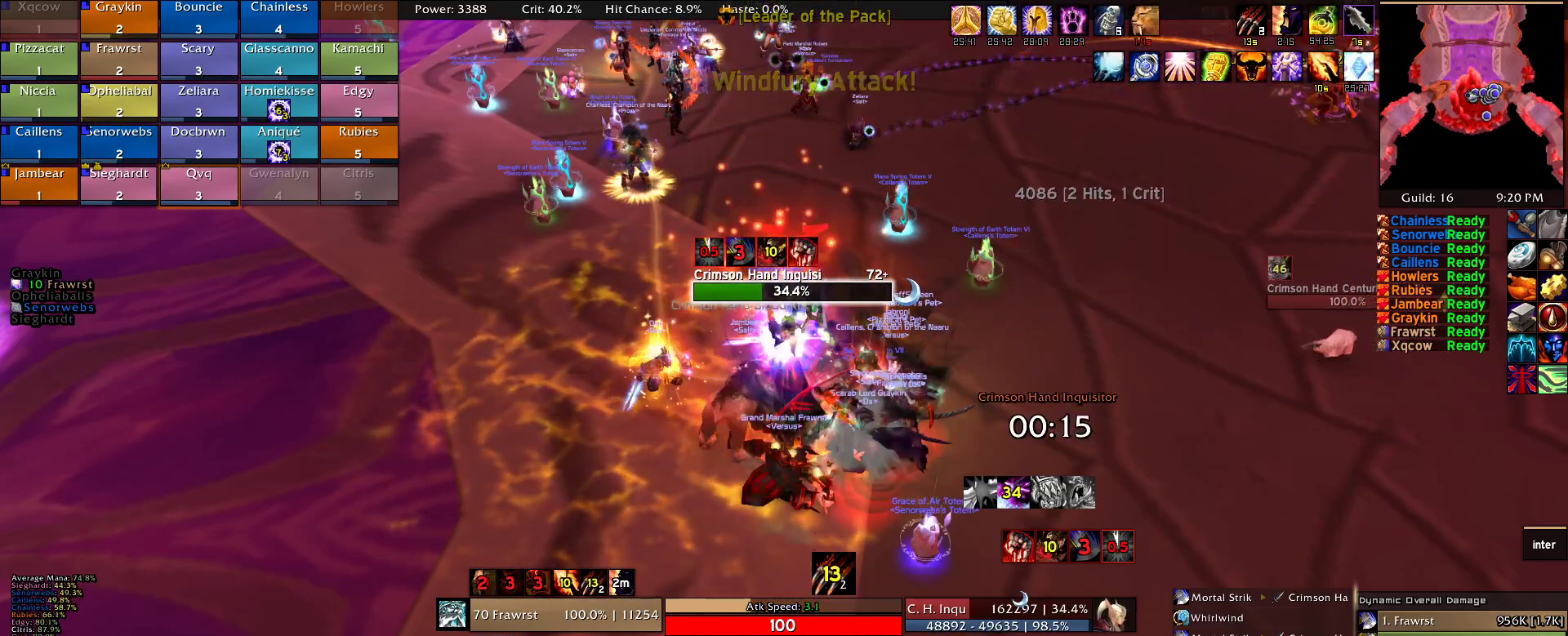
{"keys": [], "mouse": [], "events": [[17, "r", "down"], [117, "r", "up"]]}
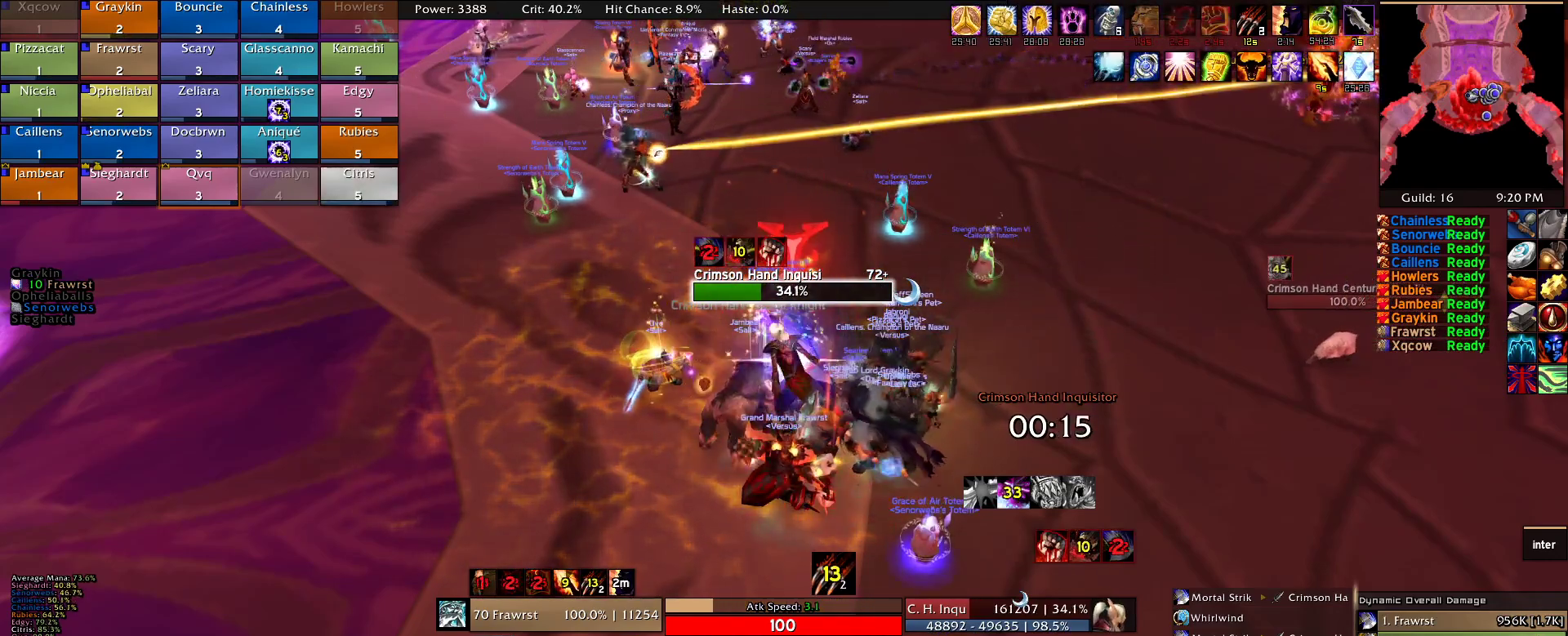
{"keys": [], "mouse": [], "events": []}
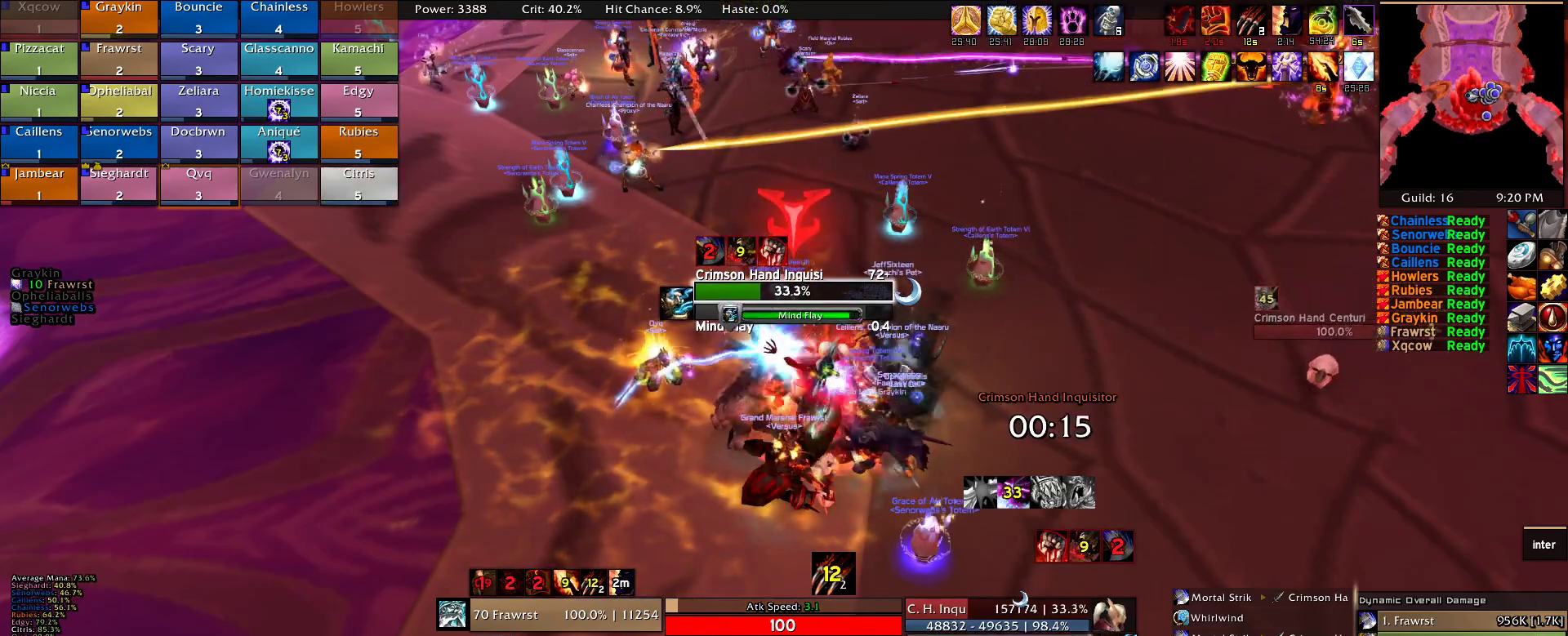
{"keys": [], "mouse": [], "events": []}
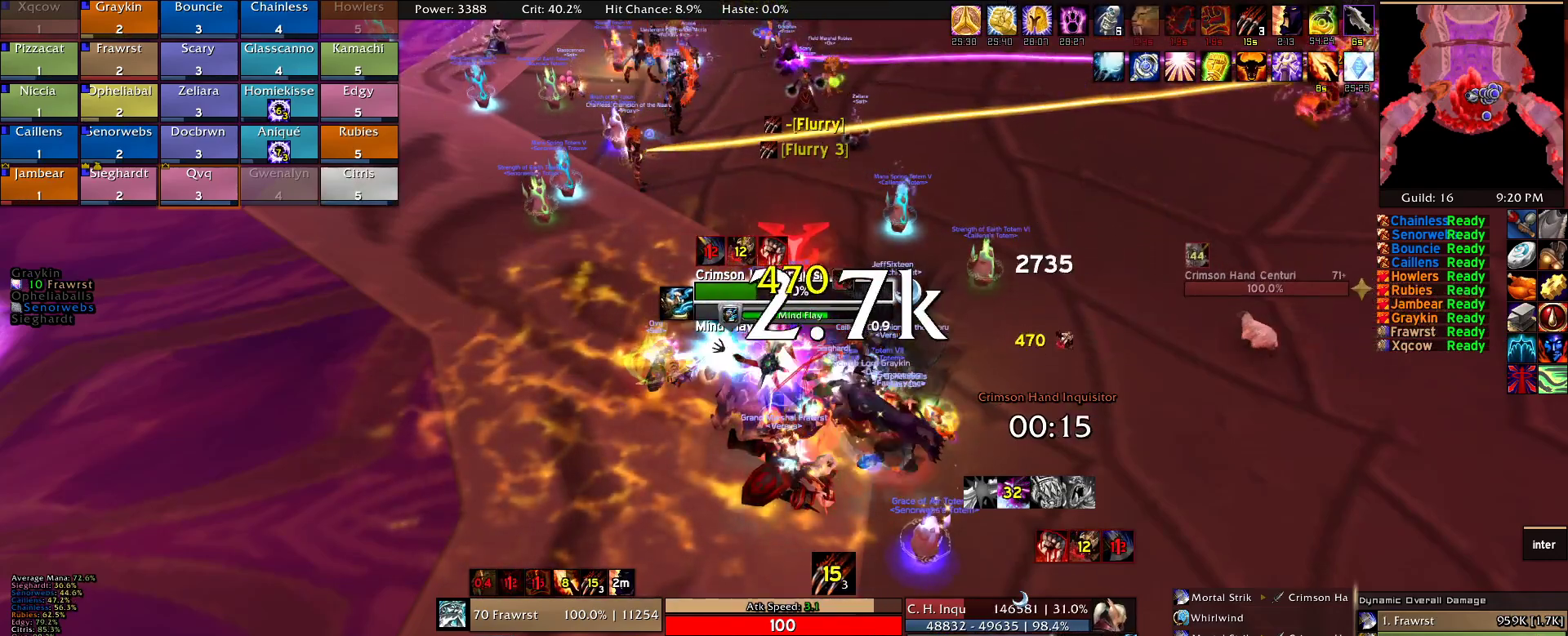
{"keys": [], "mouse": ["right"], "events": [[167, "mouse_left", "down"], [250, "mouse_left", "up"], [434, "mouse_right", "down"]]}
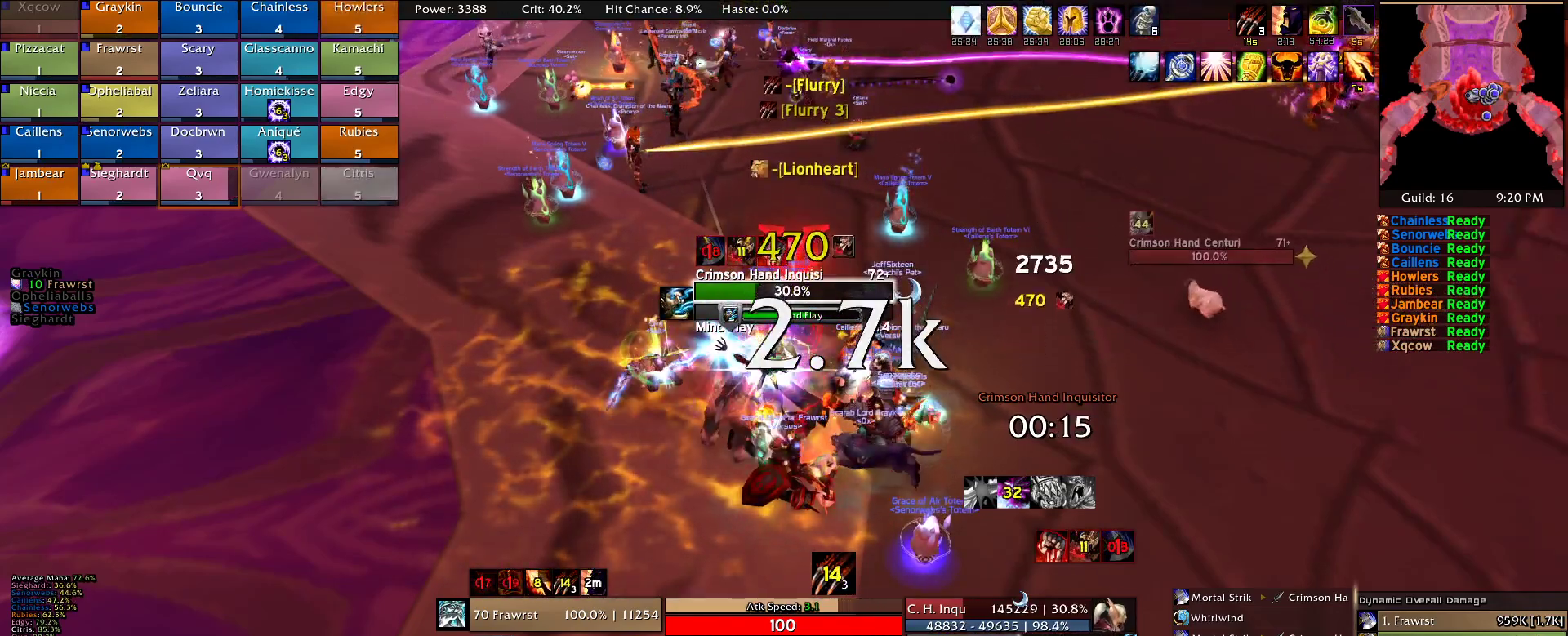
{"keys": [], "mouse": ["right"], "events": [[84, "a", "down"], [167, "e", "down"], [217, "a", "up"], [267, "e", "up"], [367, "e", "down"], [450, "e", "up"]]}
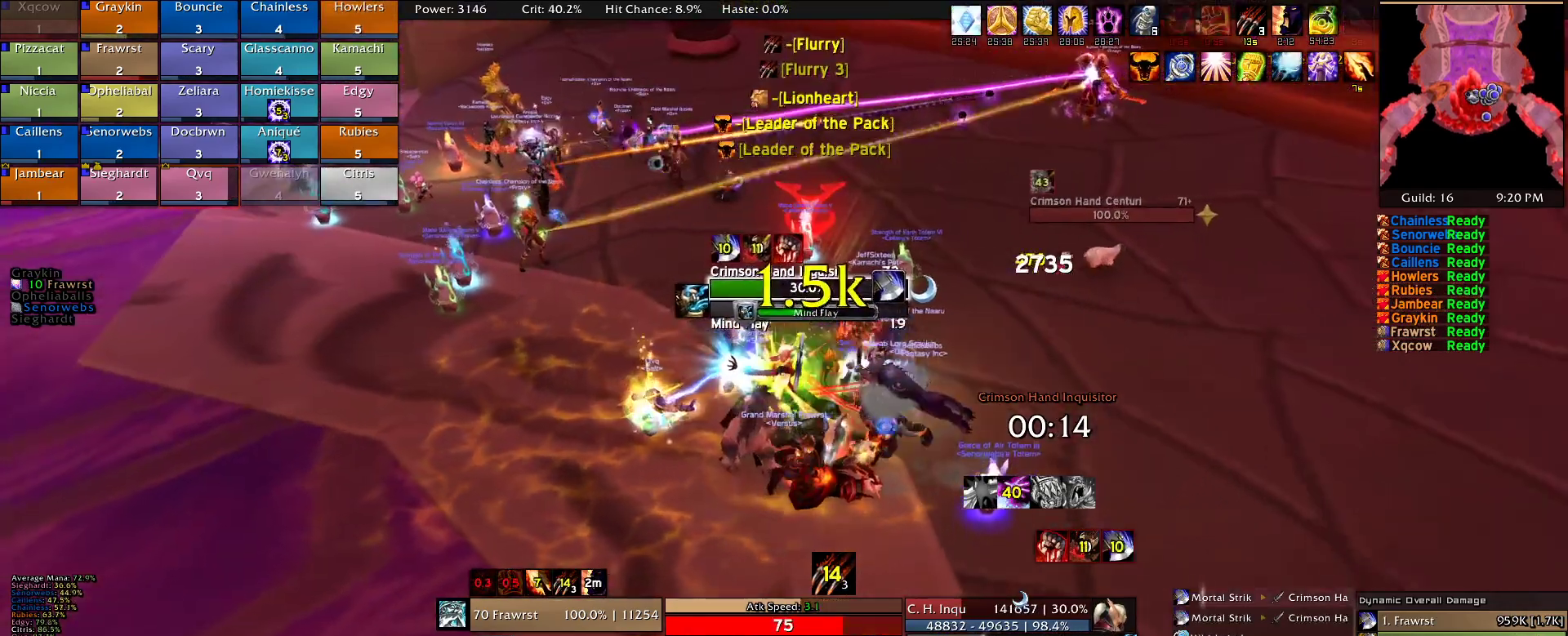
{"keys": [], "mouse": ["right"], "events": [[184, "d", "down"], [334, "d", "up"], [384, "2", "down"], [467, "2", "up"]]}
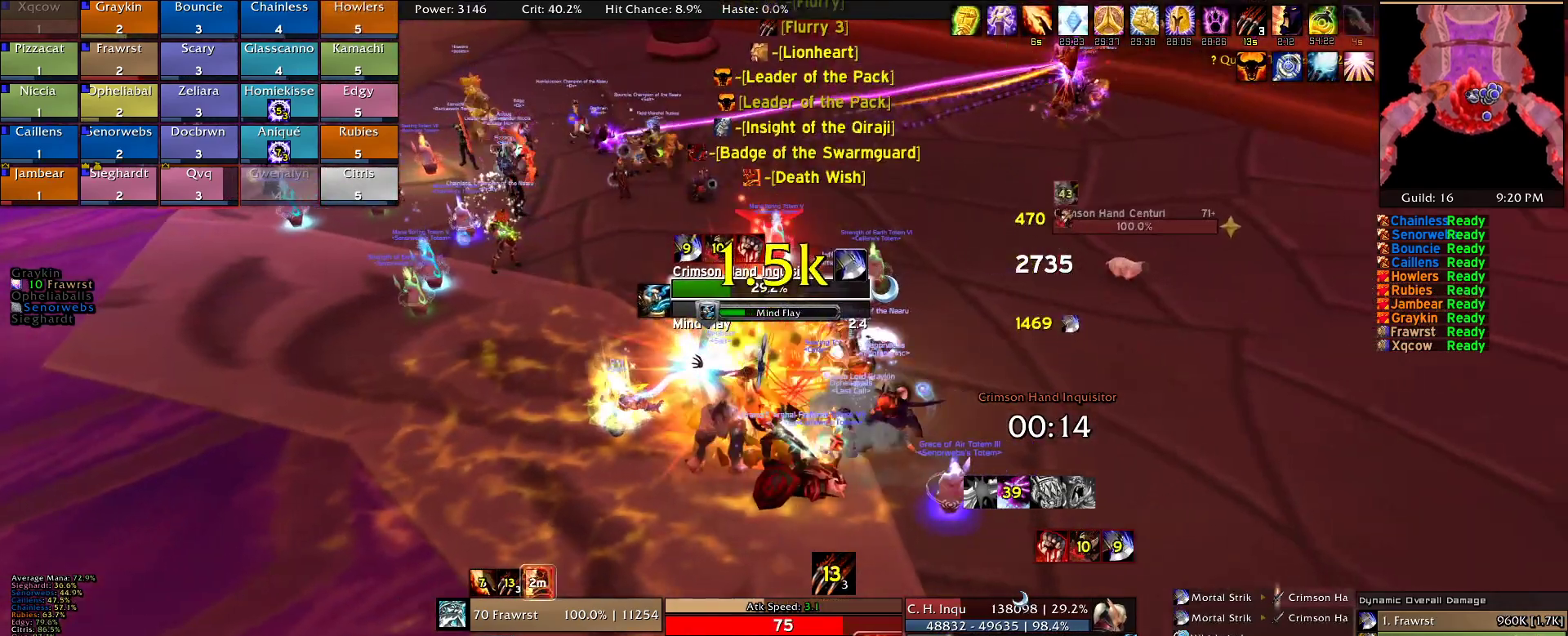
{"keys": ["e"], "mouse": ["right"], "events": [[67, "2", "down"], [150, "2", "up"], [300, "e", "down"], [400, "e", "up"], [484, "e", "down"]]}
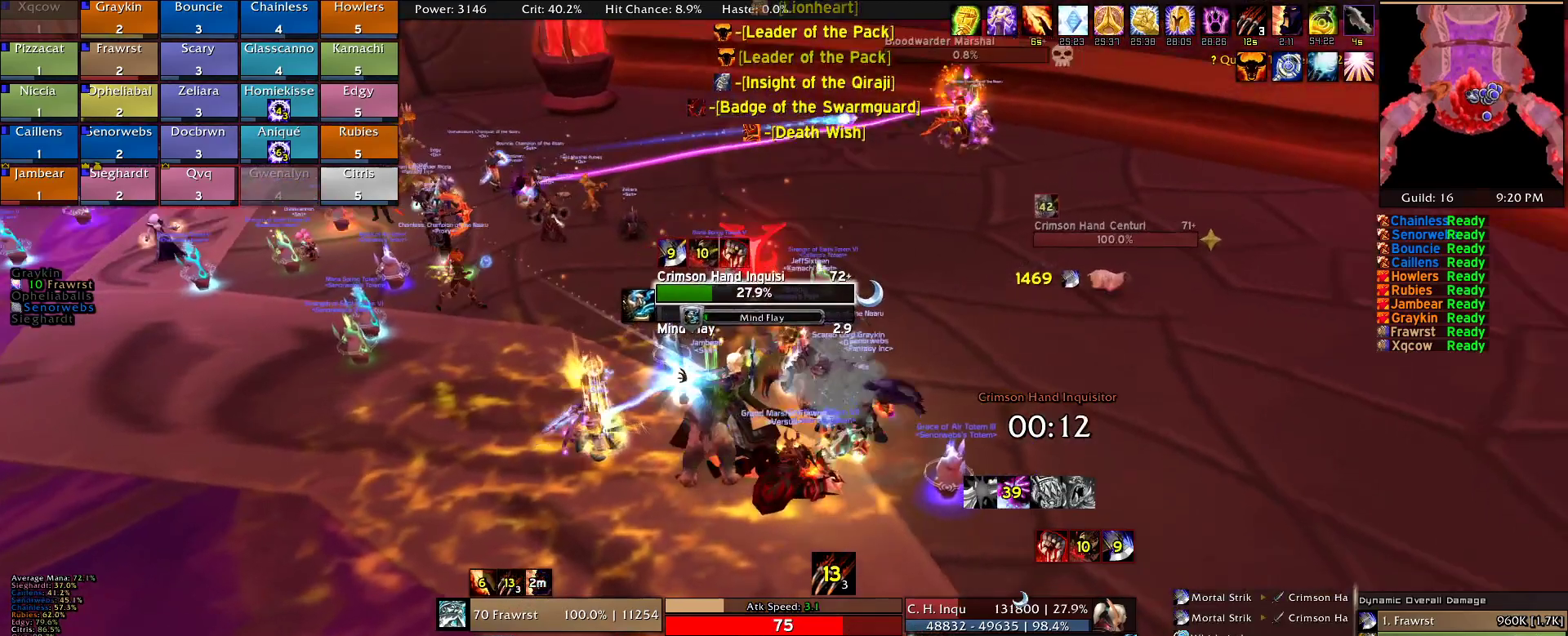
{"keys": ["2"], "mouse": ["right"], "events": [[84, "e", "up"], [134, "a", "down"], [167, "e", "down"], [217, "a", "up"], [317, "e", "up"], [450, "2", "down"]]}
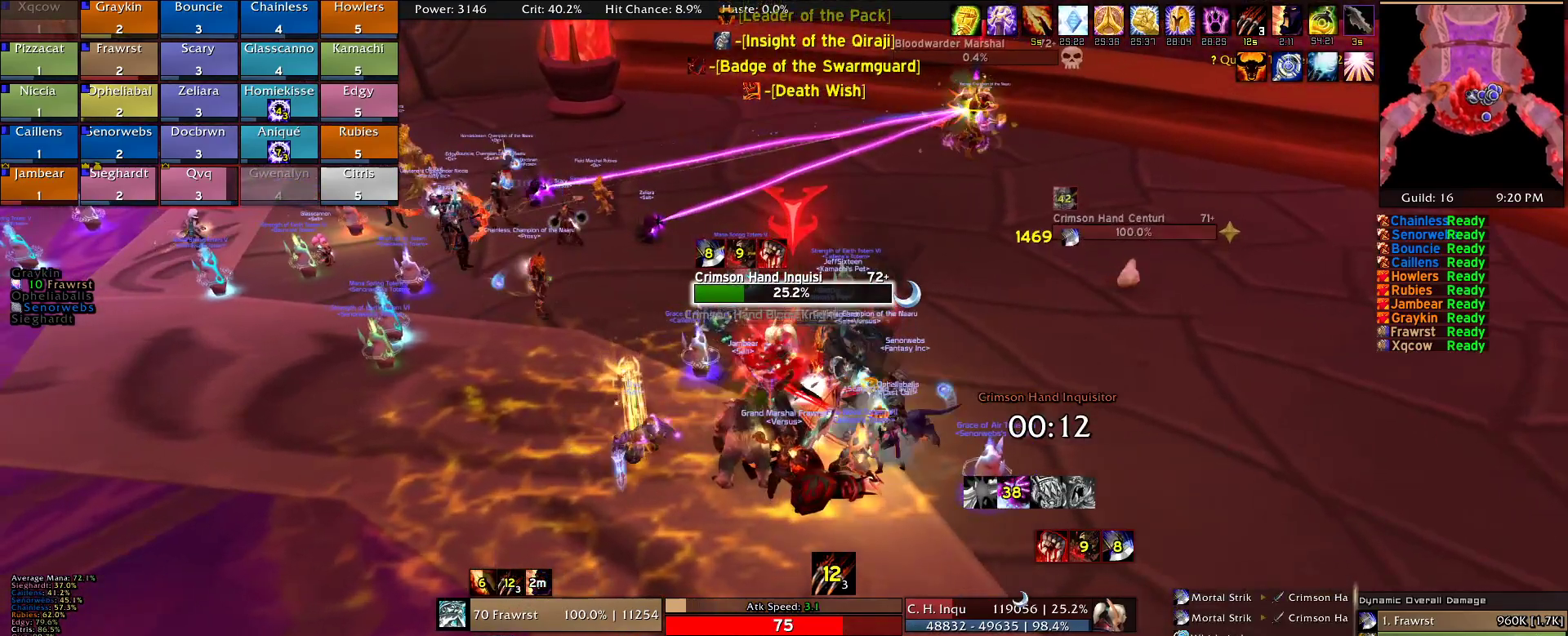
{"keys": [], "mouse": ["right"], "events": [[50, "2", "up"], [134, "2", "down"], [234, "2", "up"], [334, "2", "down"], [417, "2", "up"]]}
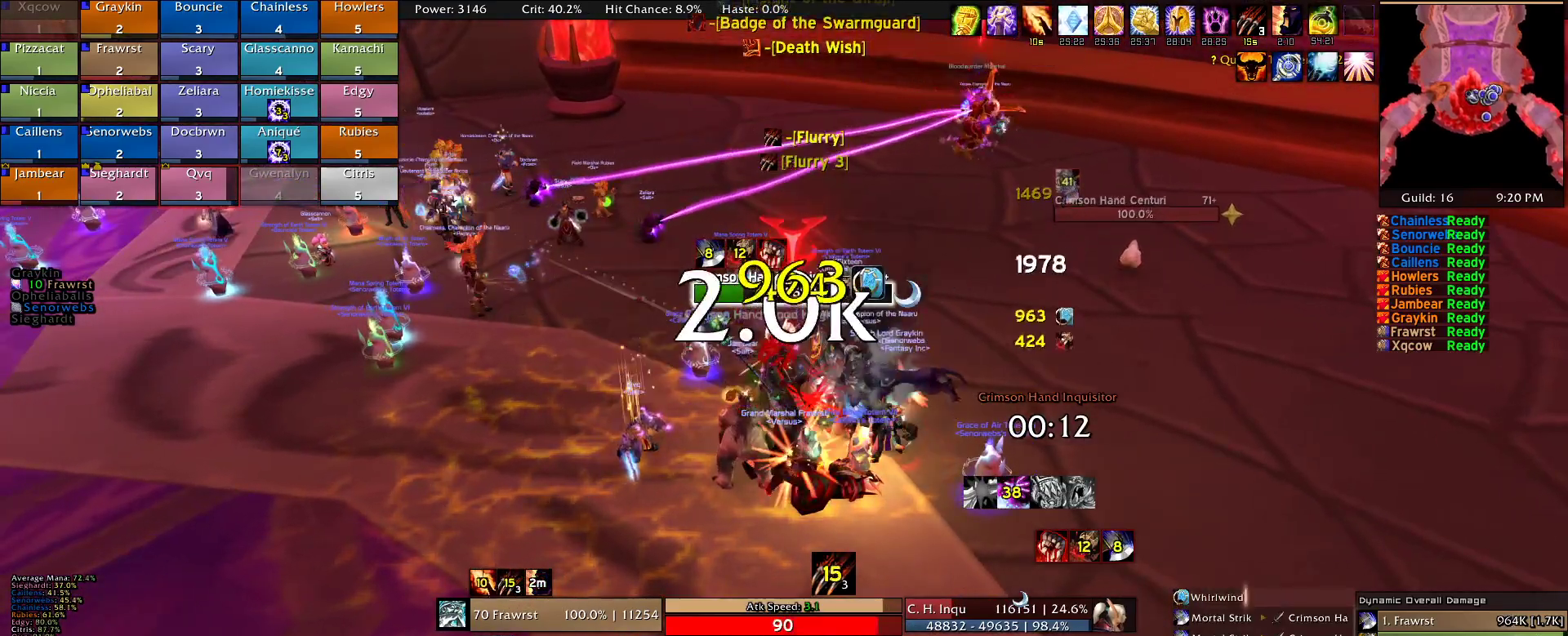
{"keys": [], "mouse": ["right"], "events": [[17, "2", "down"], [150, "2", "up"], [250, "e", "down"], [350, "e", "up"], [384, "e", "down"], [484, "e", "up"]]}
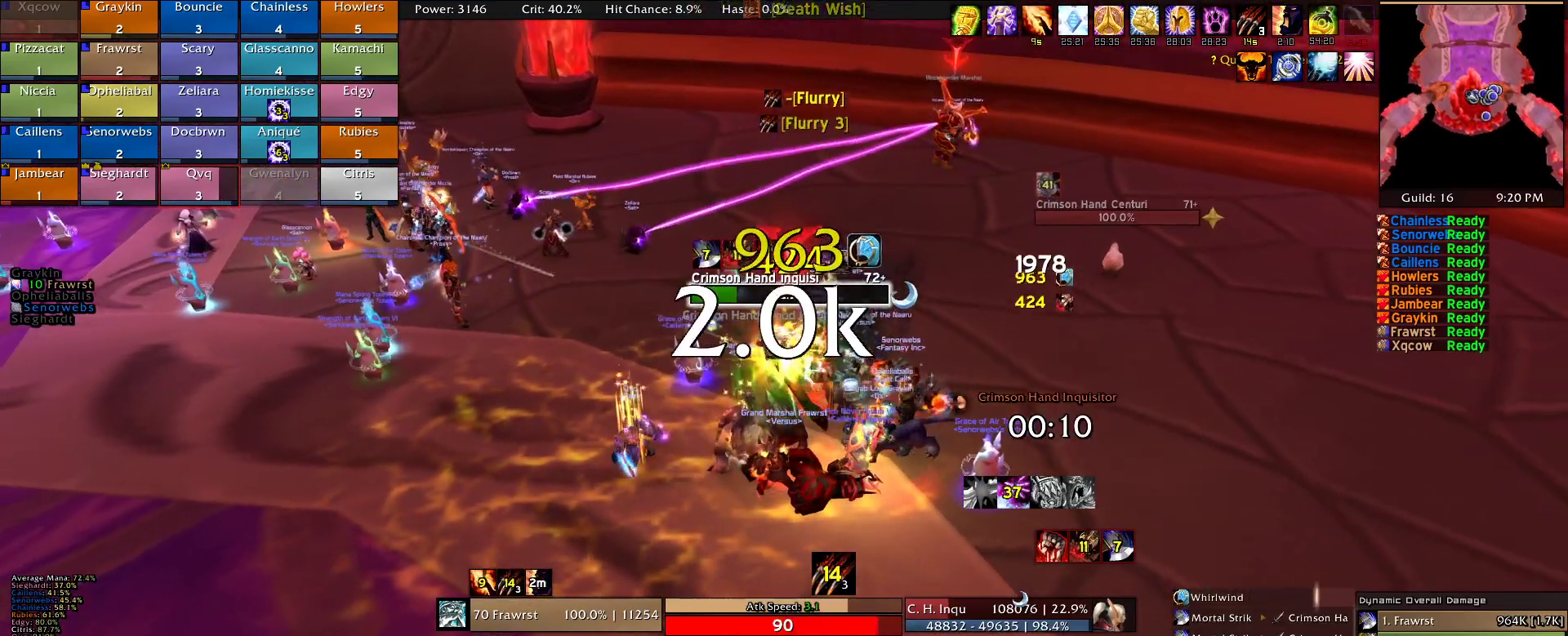
{"keys": [], "mouse": ["right"], "events": [[34, "e", "down"], [167, "e", "up"], [217, "e", "down"], [317, "e", "up"], [400, "e", "down"], [500, "e", "up"]]}
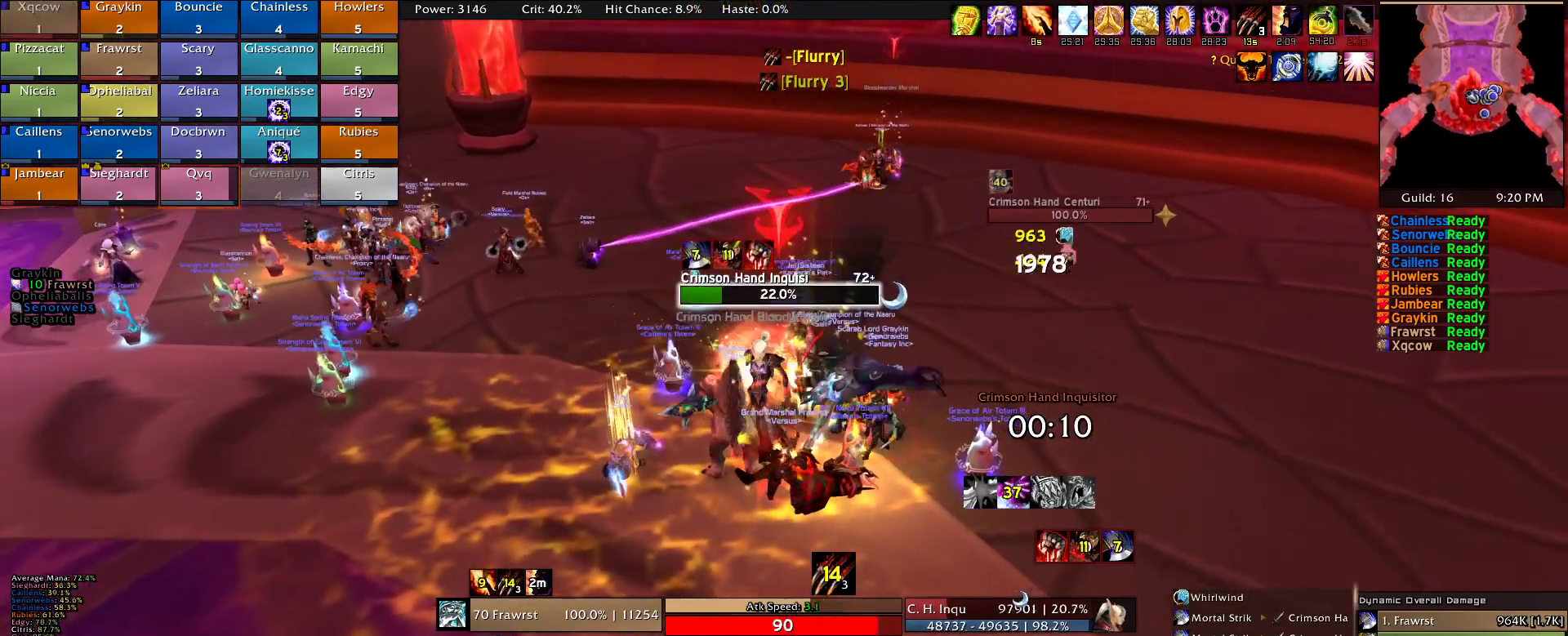
{"keys": ["2"], "mouse": ["right"], "events": [[50, "e", "down"], [184, "e", "up"], [234, "2", "down"], [284, "2", "up"], [417, "2", "down"]]}
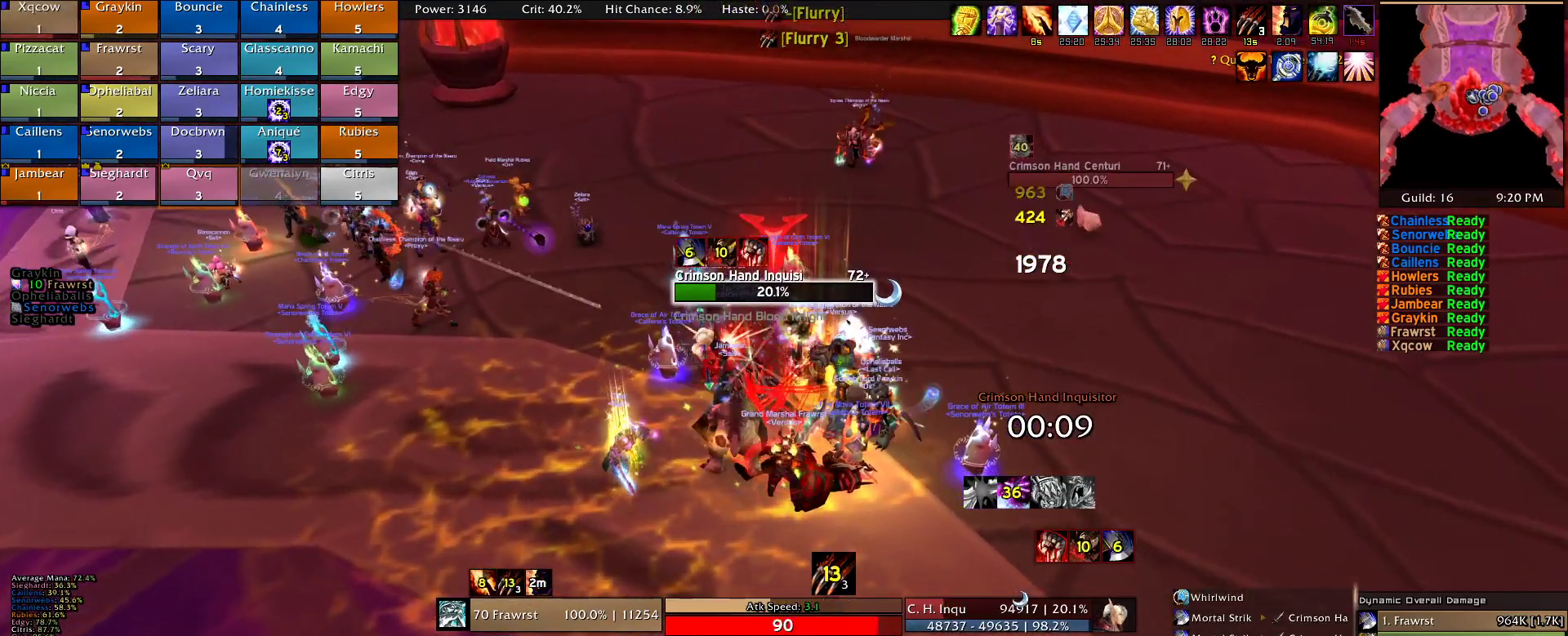
{"keys": ["e"], "mouse": ["right"], "events": [[17, "2", "up"], [117, "2", "down"], [200, "2", "up"], [300, "2", "down"], [434, "2", "up"], [484, "e", "down"]]}
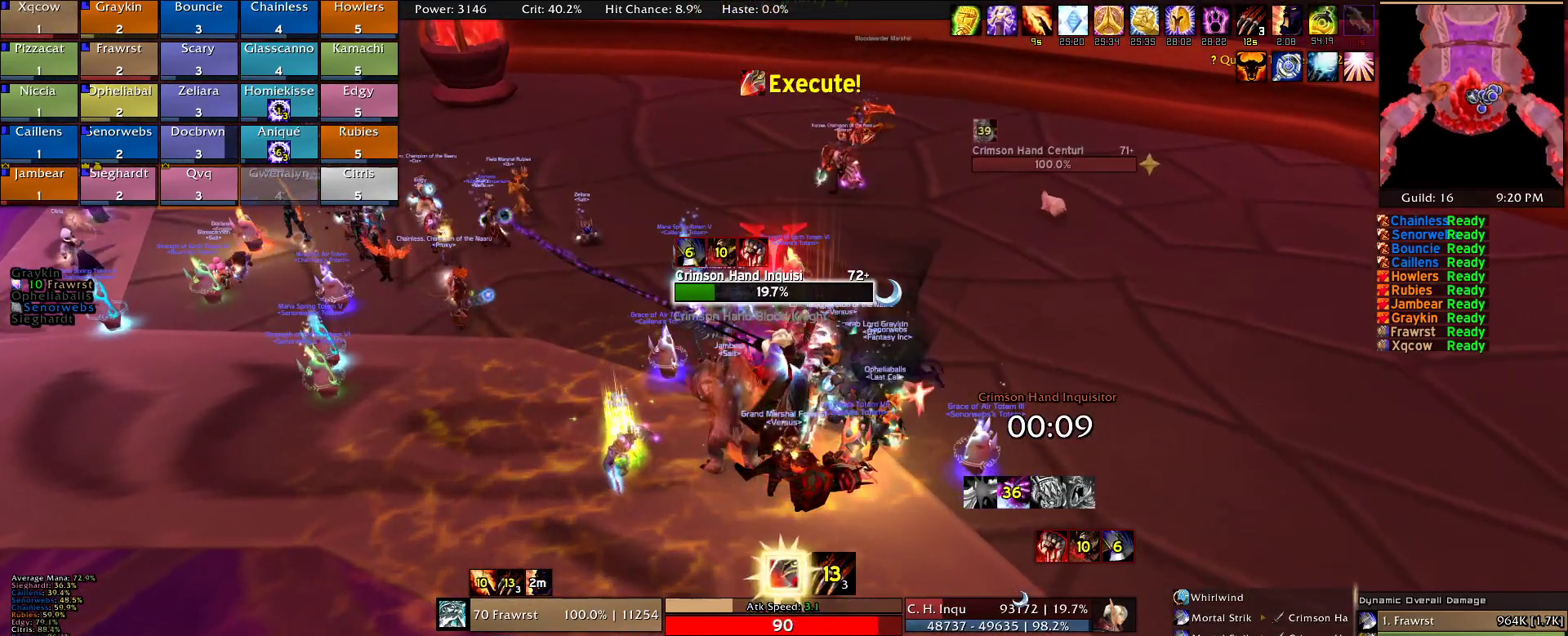
{"keys": [], "mouse": ["right"], "events": [[317, "e", "up"], [417, "e", "down"], [500, "e", "up"]]}
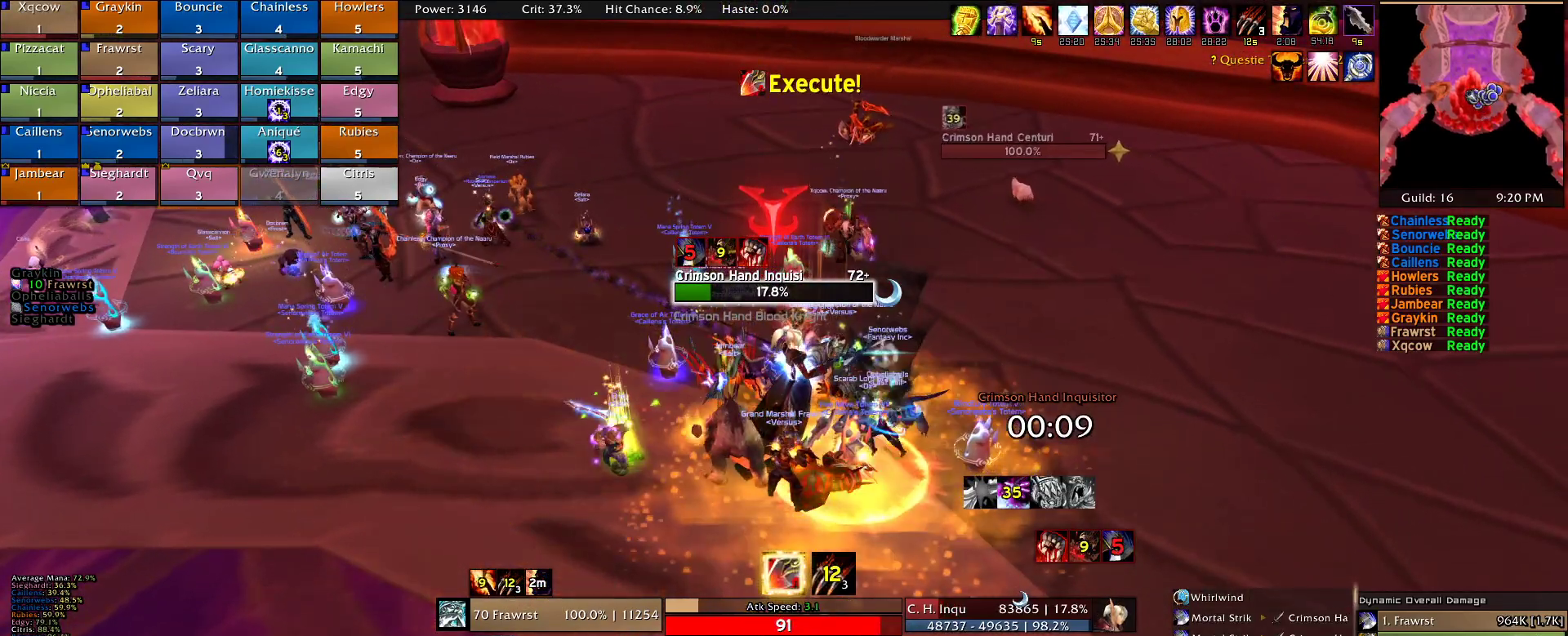
{"keys": ["e"], "mouse": ["right"], "events": [[100, "e", "down"], [184, "e", "up"], [284, "e", "down"], [367, "e", "up"], [467, "e", "down"]]}
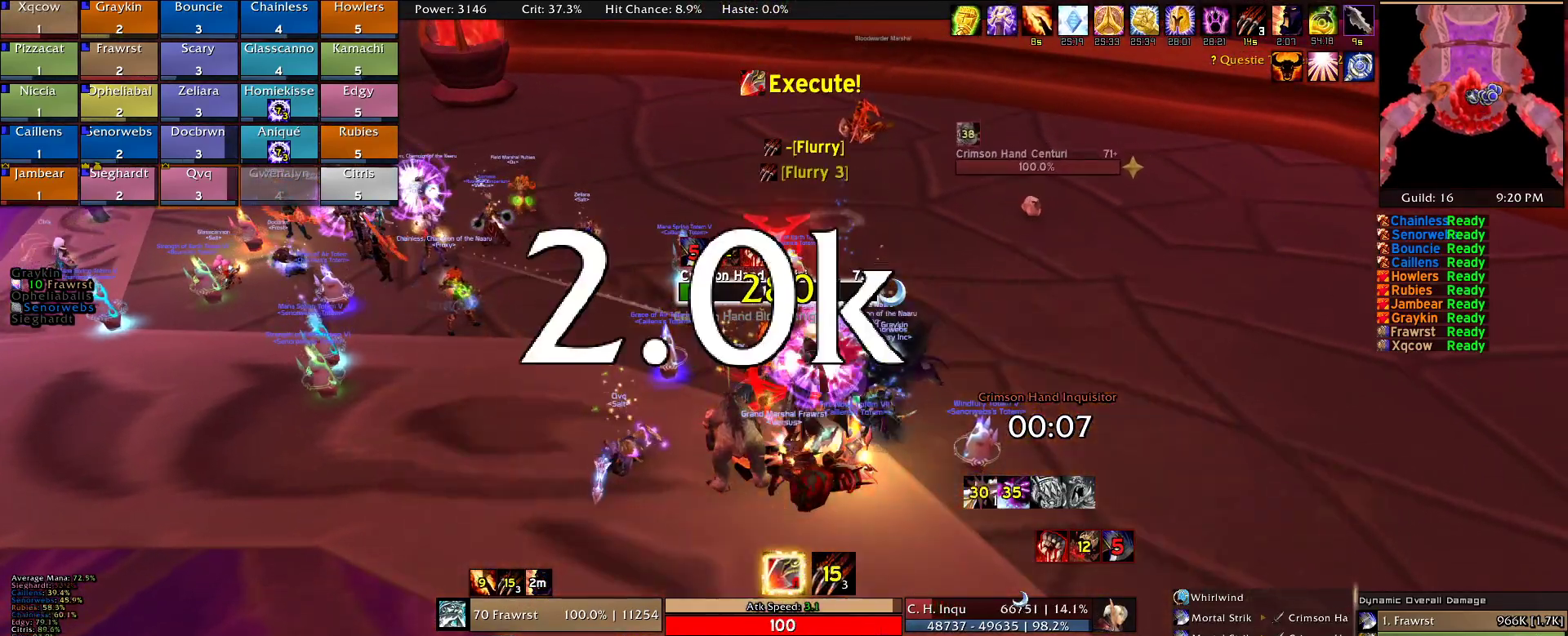
{"keys": [], "mouse": ["right"], "events": [[67, "e", "up"], [150, "2", "down"], [300, "2", "up"], [400, "2", "down"], [484, "2", "up"]]}
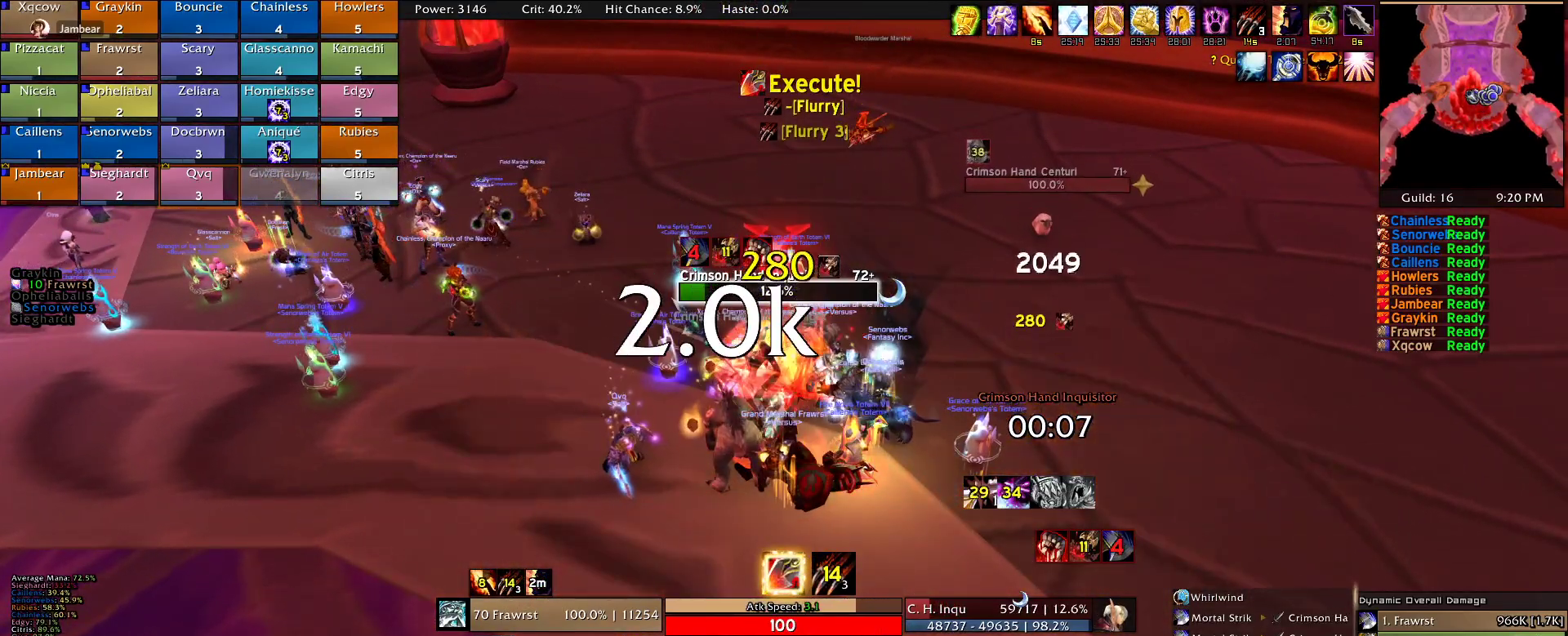
{"keys": ["e"], "mouse": ["right"], "events": [[84, "2", "down"], [167, "2", "up"], [267, "2", "down"], [400, "2", "up"], [450, "e", "down"]]}
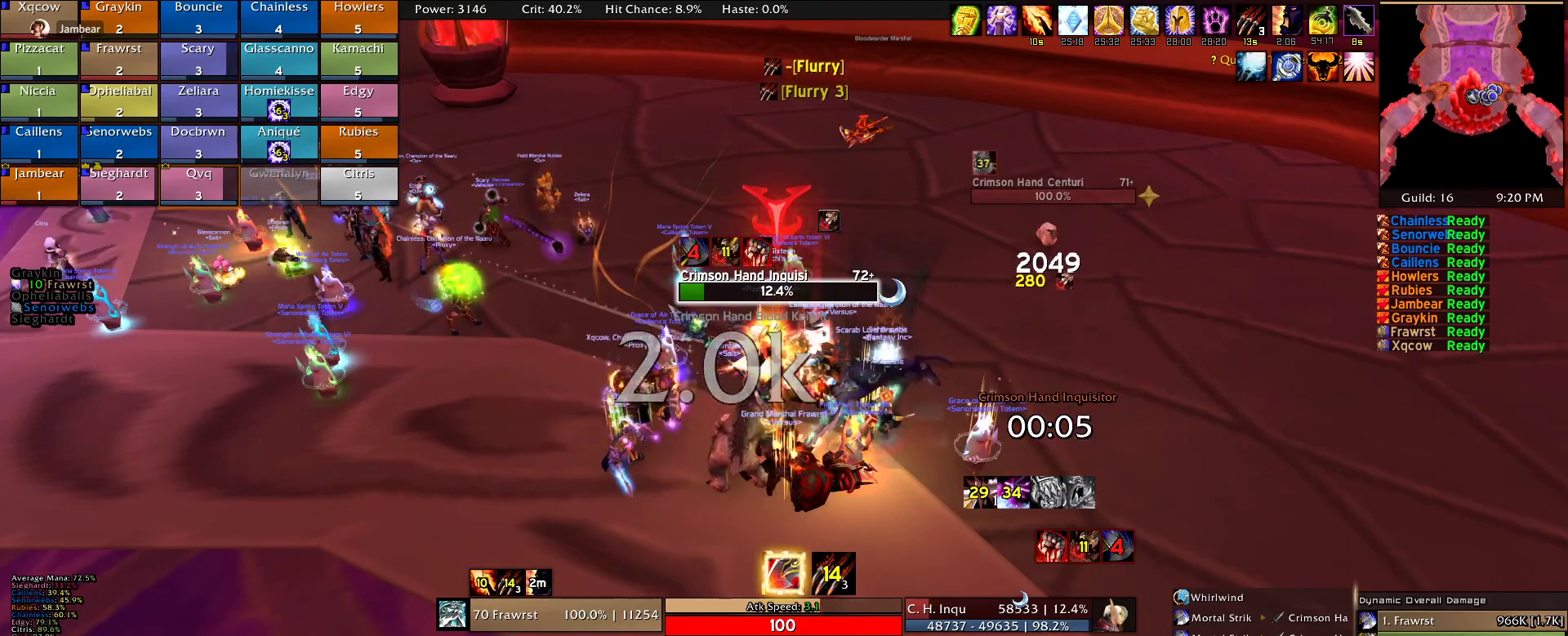
{"keys": [], "mouse": ["right"], "events": [[100, "e", "up"], [184, "e", "down"], [284, "e", "up"], [334, "e", "down"], [467, "e", "up"]]}
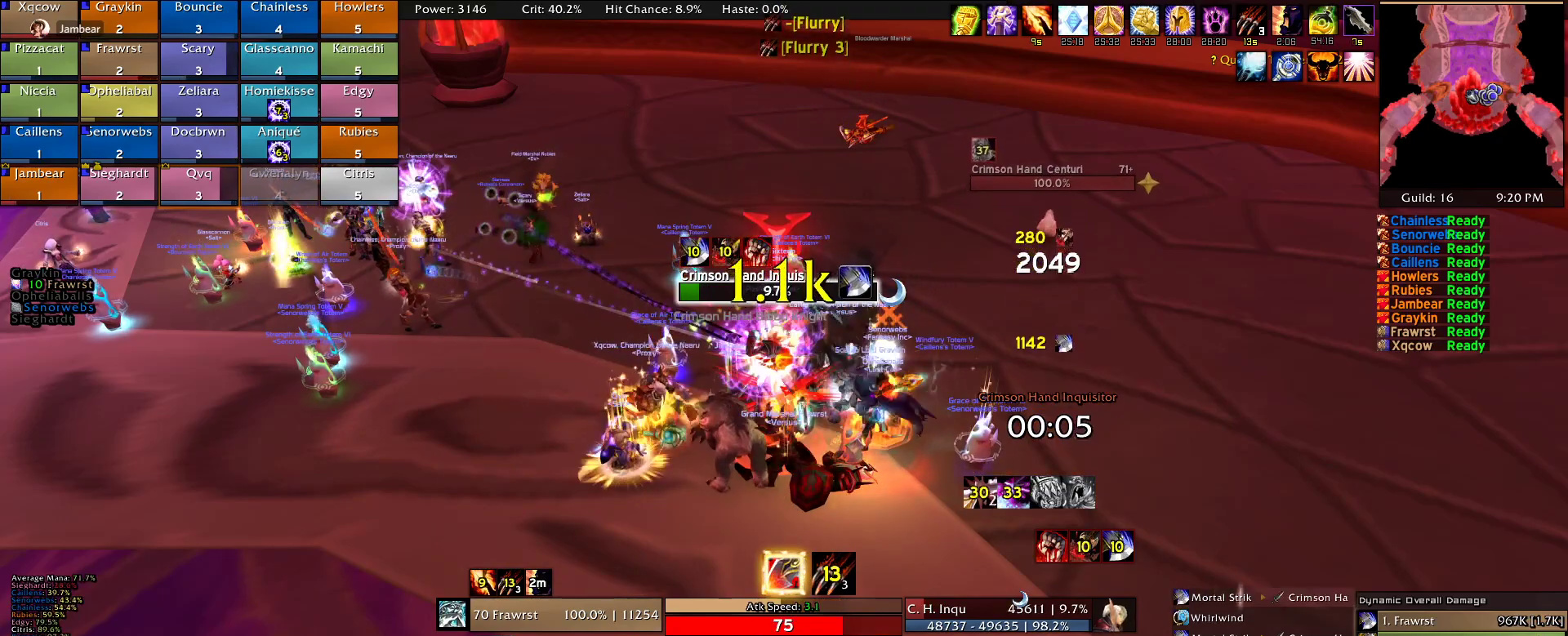
{"keys": ["e"], "mouse": ["right"], "events": [[17, "e", "down"], [167, "e", "up"], [200, "e", "down"], [350, "e", "up"], [400, "e", "down"]]}
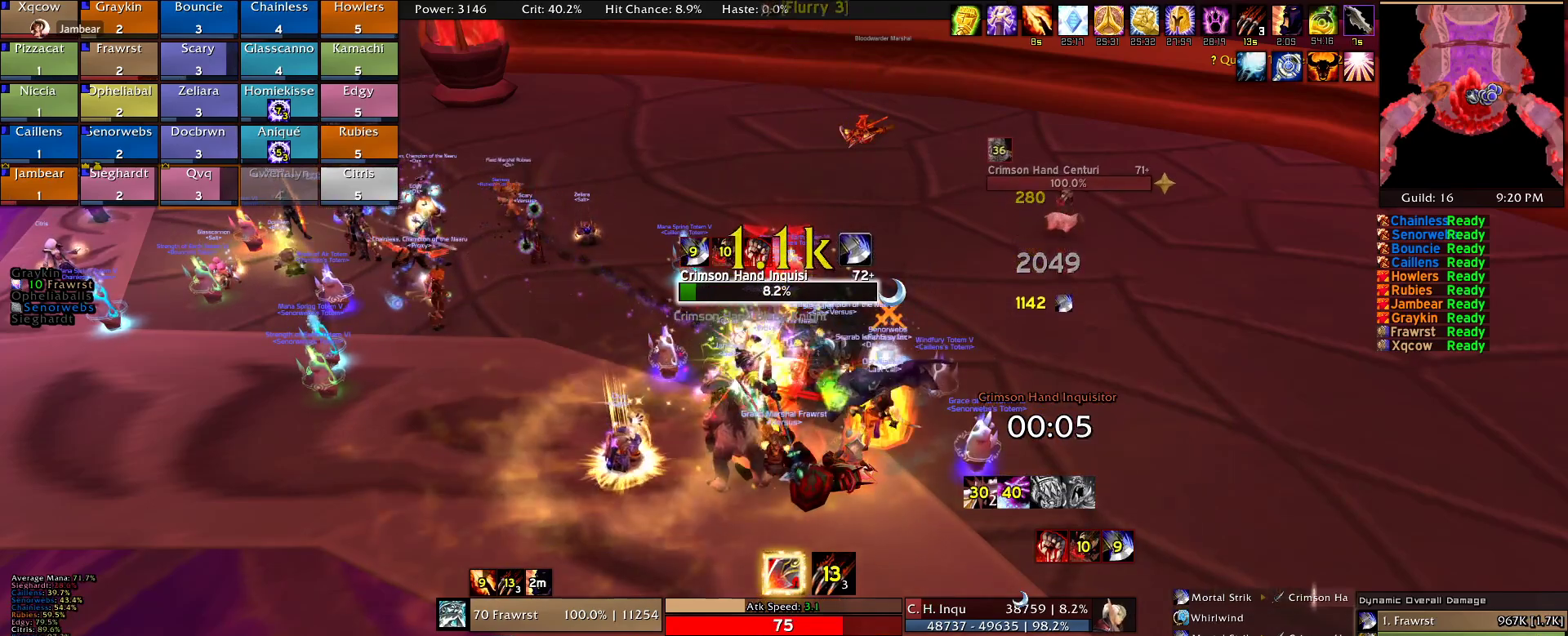
{"keys": ["2"], "mouse": ["right"], "events": [[34, "e", "up"], [84, "e", "down"], [167, "e", "up"], [267, "e", "down"], [400, "e", "up"], [450, "2", "down"]]}
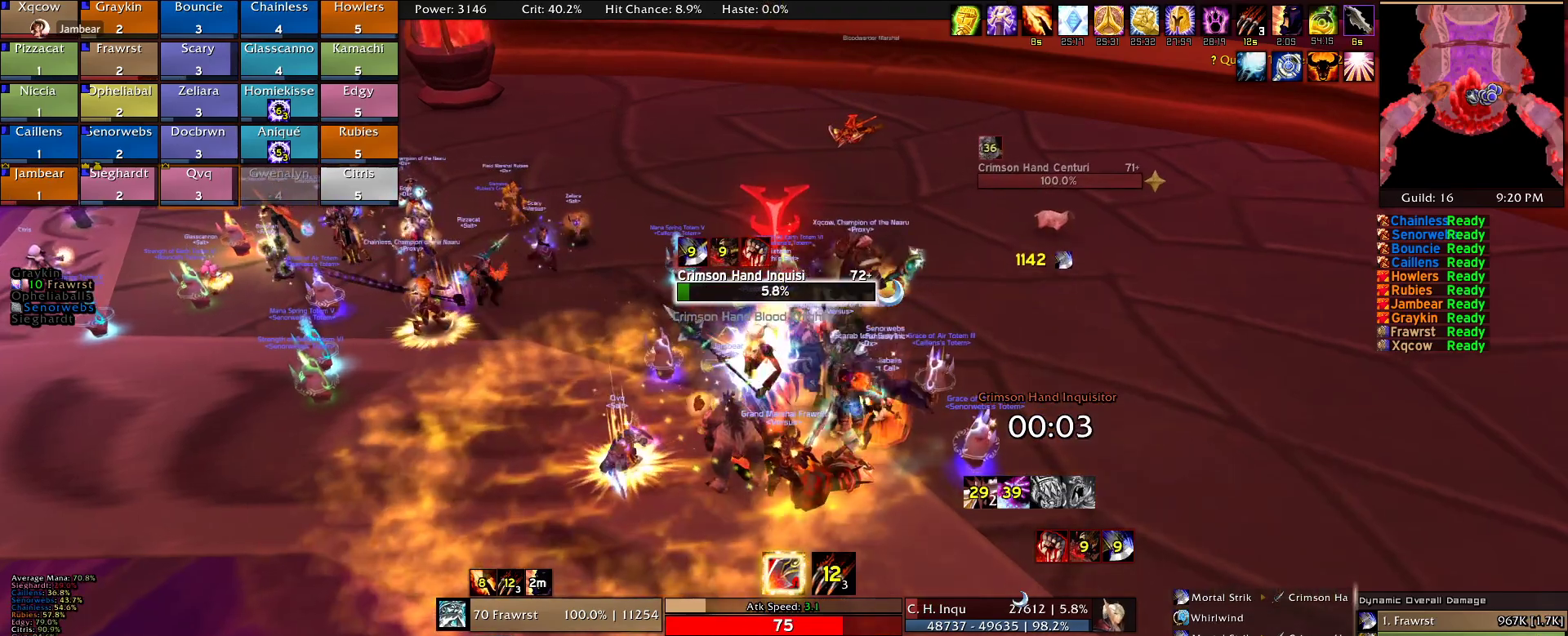
{"keys": ["2"], "mouse": ["right"], "events": [[100, "2", "up"], [184, "2", "down"], [284, "2", "up"], [384, "2", "down"]]}
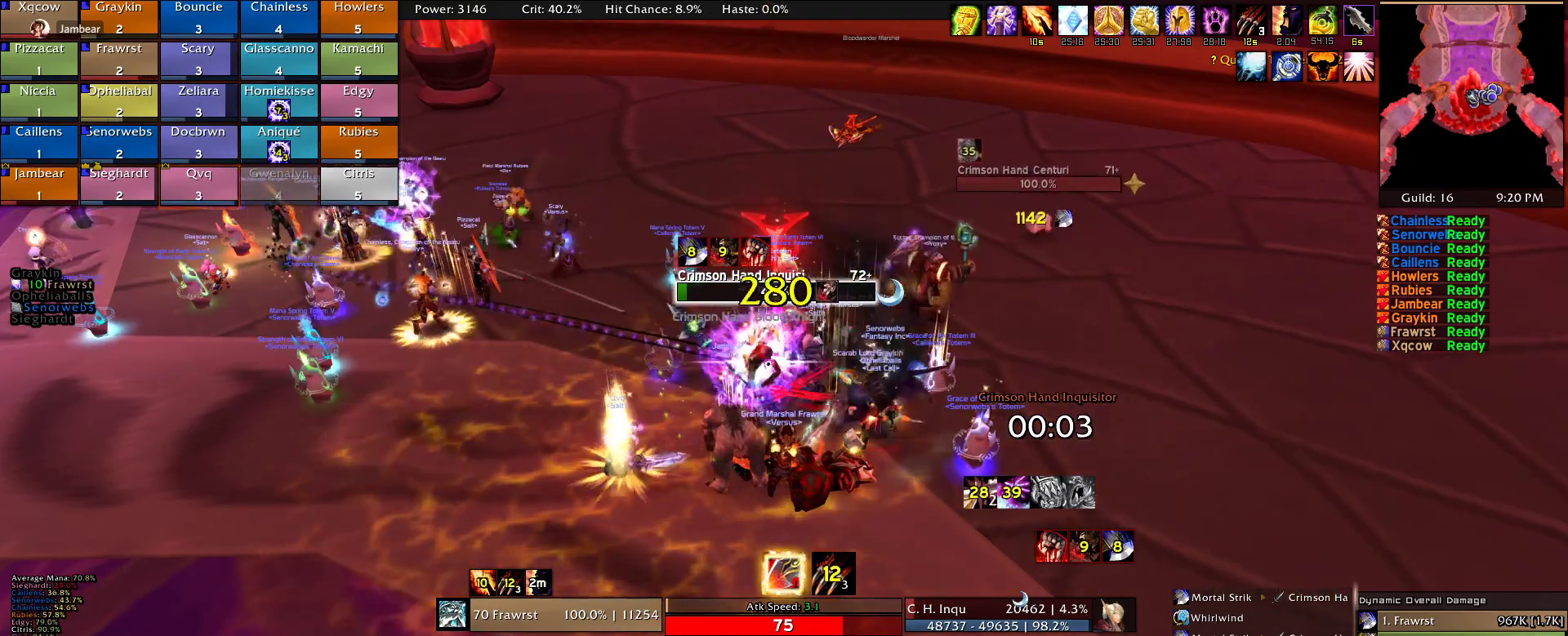
{"keys": ["e"], "mouse": ["right"], "events": [[17, "2", "up"], [67, "2", "down"], [200, "2", "up"], [250, "2", "down"], [434, "2", "up"], [434, "e", "down"]]}
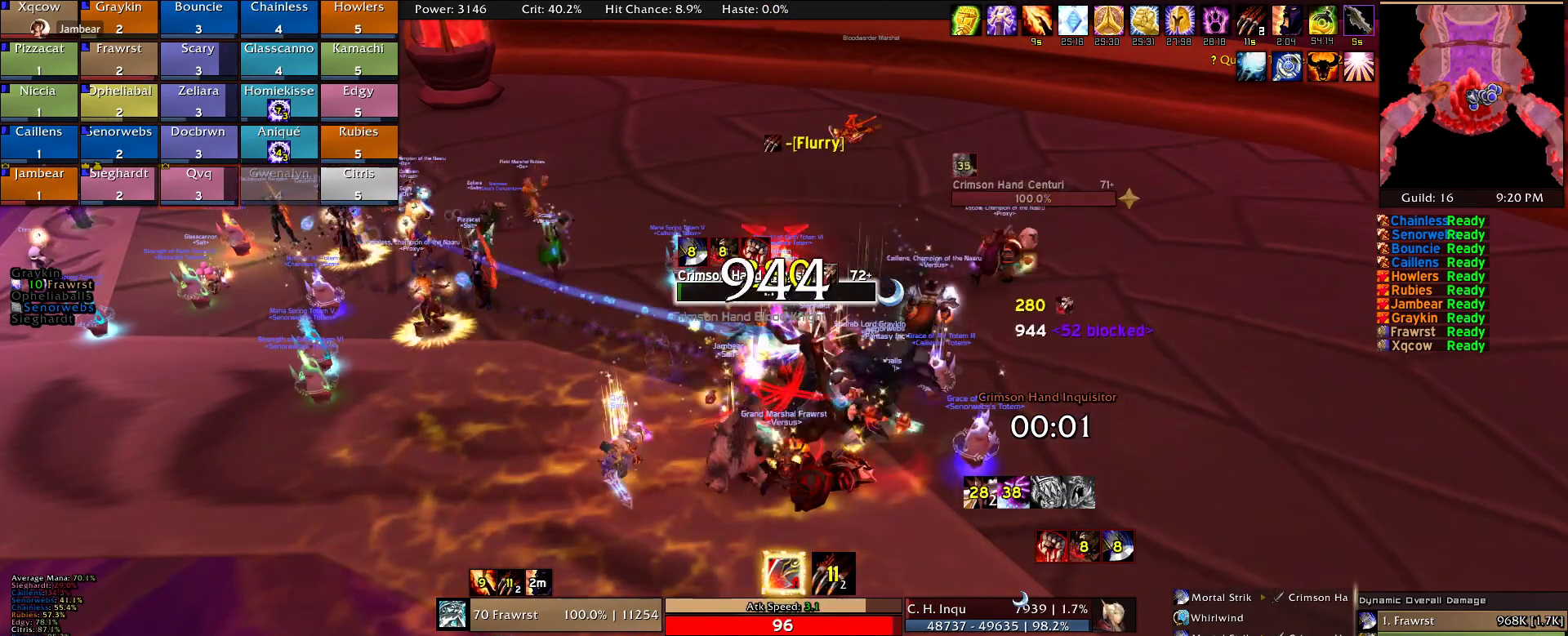
{"keys": [], "mouse": ["right"], "events": [[84, "e", "up"], [134, "e", "down"], [267, "e", "up"], [317, "e", "down"], [450, "e", "up"]]}
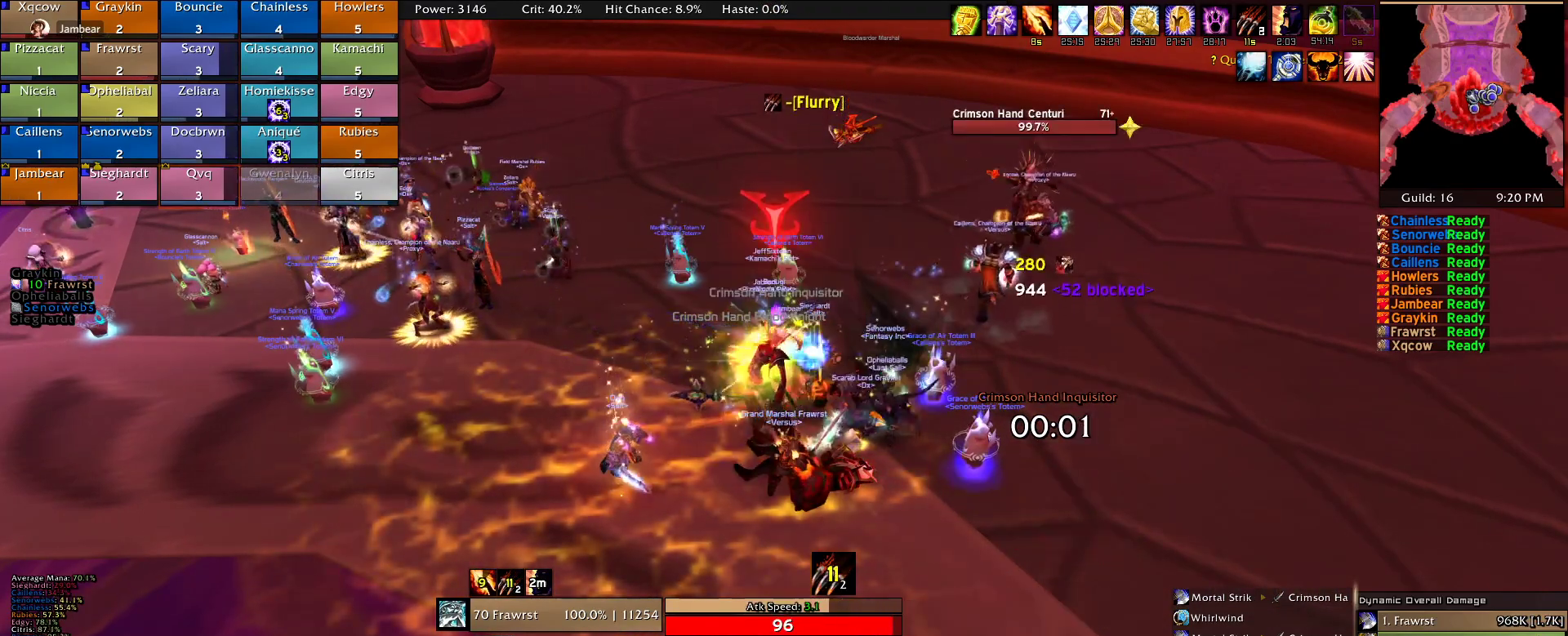
{"keys": ["e"], "mouse": ["right"], "events": [[50, "e", "down"], [150, "e", "up"], [234, "e", "down"], [334, "e", "up"], [417, "e", "down"]]}